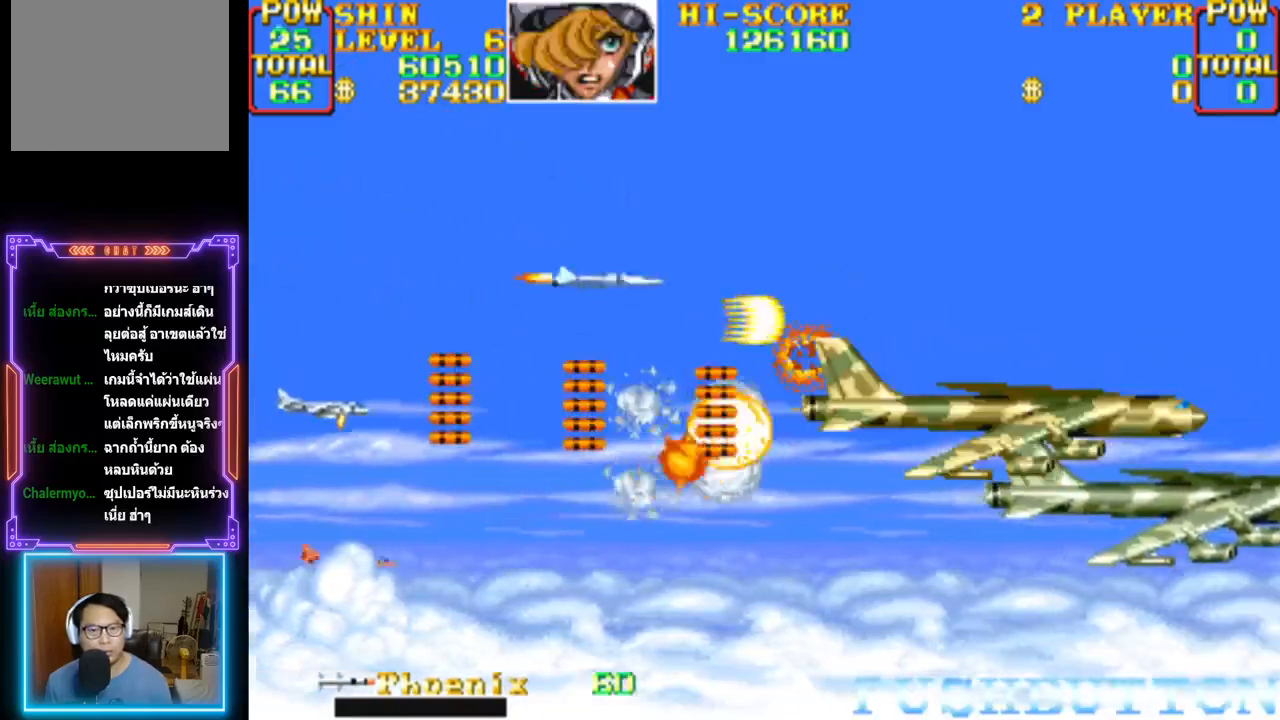
Gameplay with a controller (PlayStation layout); each line is a JSON object with the inputs held at the frame after it. "events" lists button and stick changes between this image and that frame as [ms after this image, input, new state], when the widget could be followed in between. Not read: left_stick right_stick.
{"buttons": ["CROSS", "CIRCLE"]}
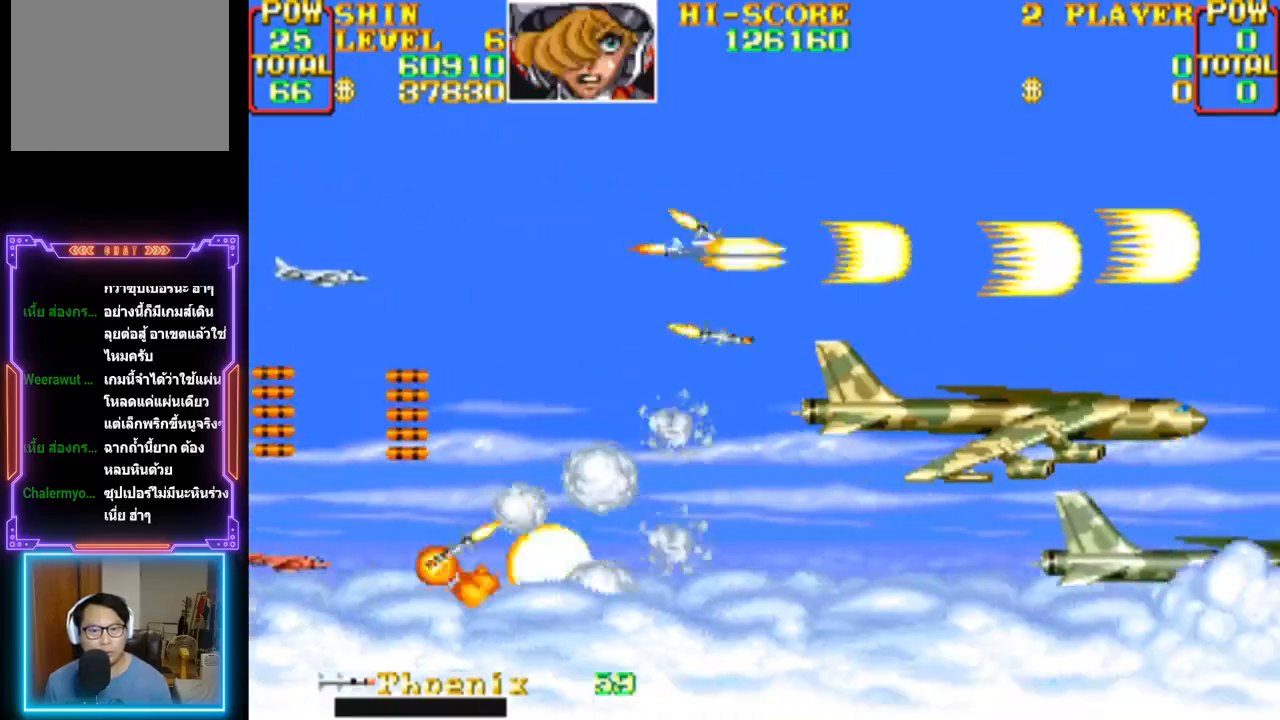
{"buttons": ["CROSS"], "events": [[67, "CIRCLE", "up"], [83, "CROSS", "up"], [117, "CROSS", "down"], [133, "CIRCLE", "down"], [167, "DPAD_UP", "down"], [250, "CIRCLE", "up"], [267, "CROSS", "up"], [333, "CROSS", "down"], [333, "DPAD_RIGHT", "down"], [433, "DPAD_RIGHT", "up"], [450, "CROSS", "up"], [450, "DPAD_UP", "up"], [500, "CROSS", "down"]]}
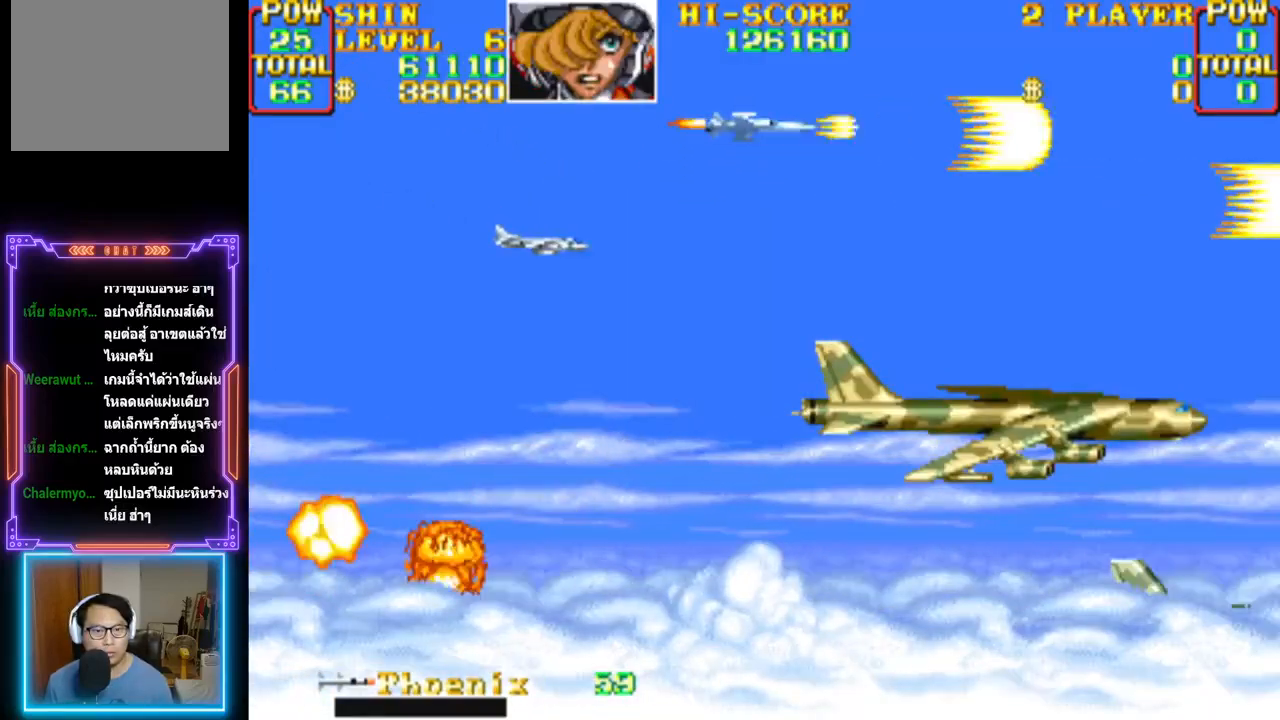
{"buttons": ["DPAD_LEFT"], "events": [[17, "CIRCLE", "down"], [33, "DPAD_RIGHT", "down"], [100, "DPAD_RIGHT", "up"], [100, "DPAD_UP", "down"], [117, "CROSS", "up"], [117, "DPAD_LEFT", "down"], [167, "CROSS", "down"], [217, "DPAD_UP", "up"], [300, "CROSS", "up"], [350, "CROSS", "down"], [450, "CIRCLE", "up"], [467, "CROSS", "up"]]}
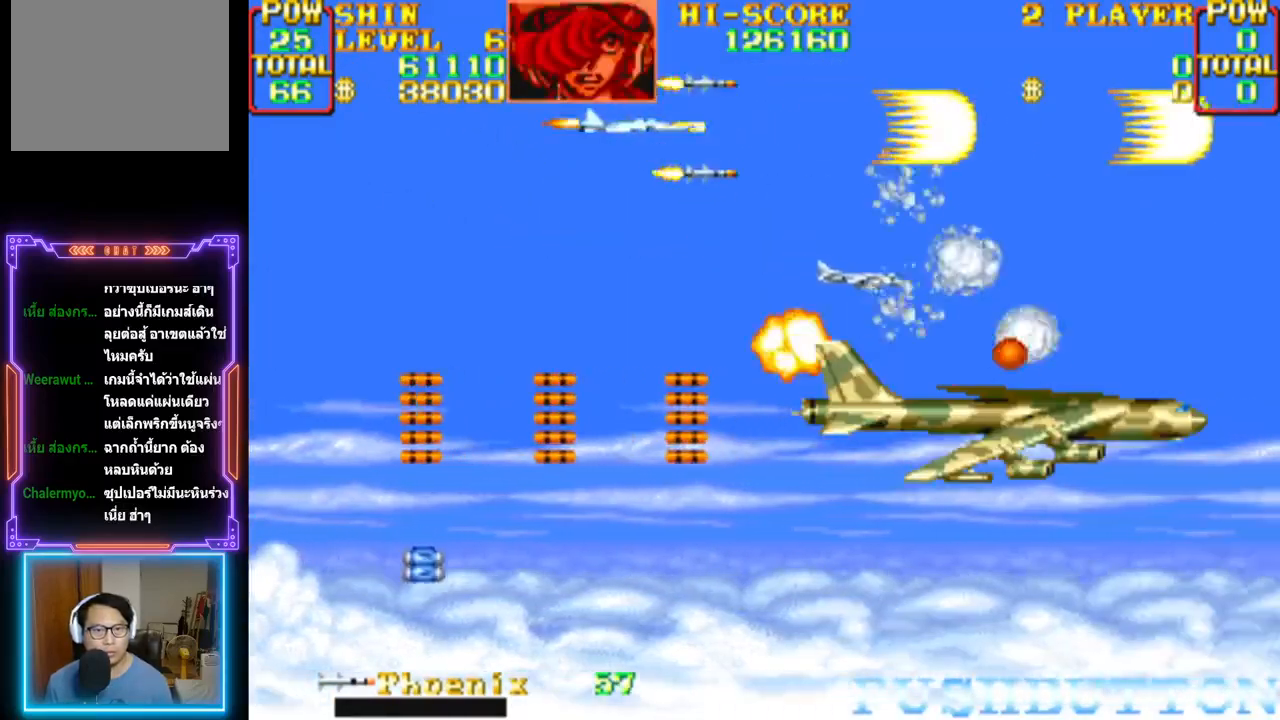
{"buttons": ["CROSS"], "events": [[17, "CROSS", "down"], [250, "DPAD_LEFT", "up"]]}
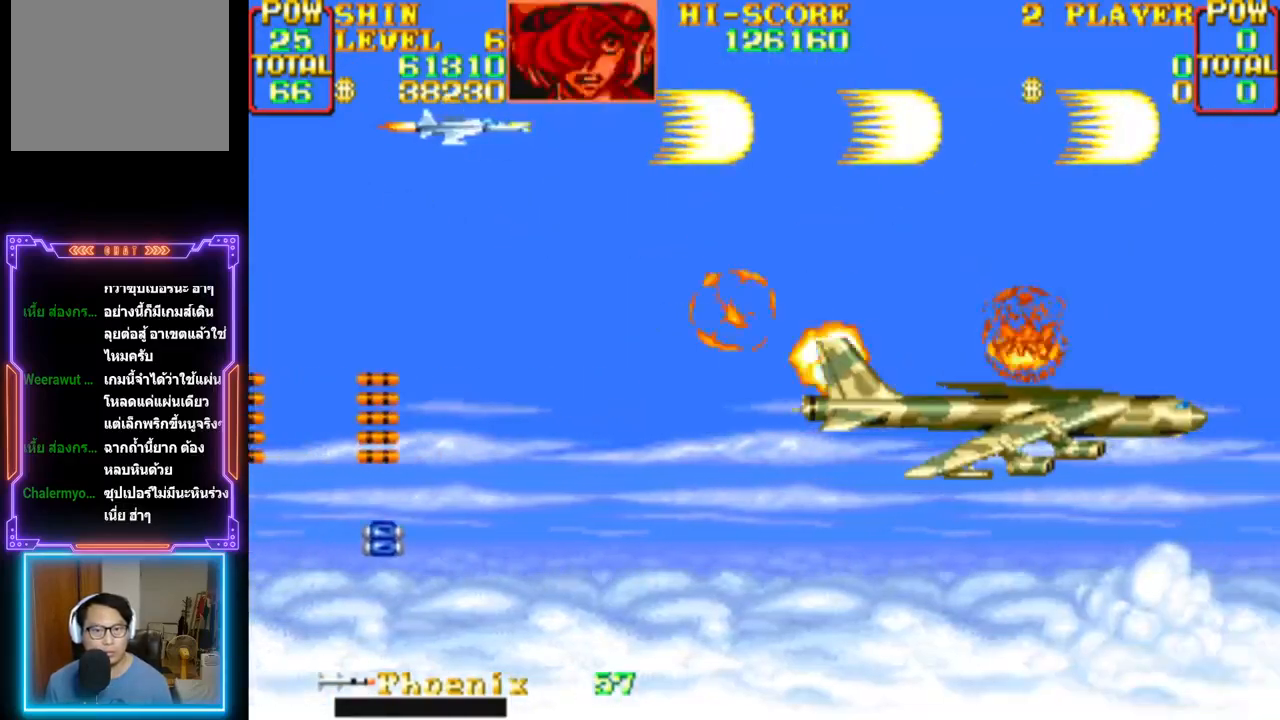
{"buttons": ["CROSS", "DPAD_DOWN", "DPAD_LEFT"], "events": [[17, "DPAD_RIGHT", "down"], [150, "DPAD_RIGHT", "up"], [217, "CROSS", "up"], [267, "CROSS", "down"], [317, "DPAD_DOWN", "down"], [317, "DPAD_RIGHT", "down"], [350, "DPAD_RIGHT", "up"], [383, "DPAD_LEFT", "down"]]}
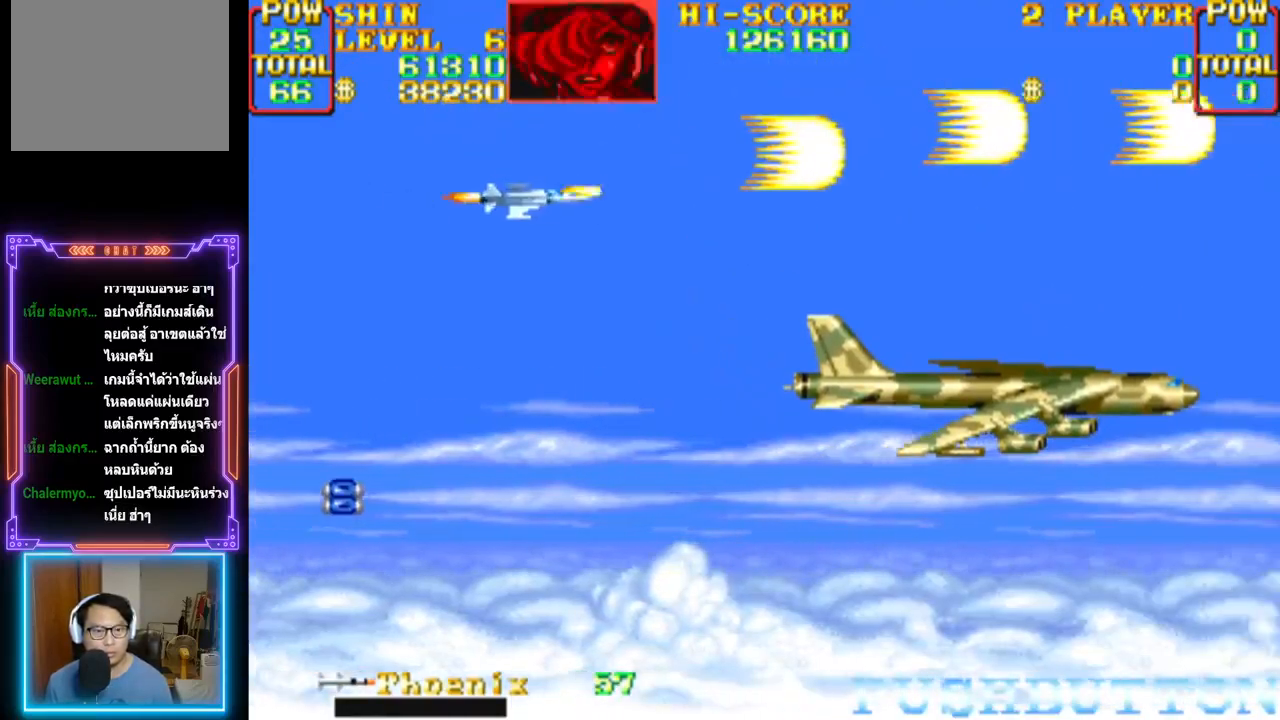
{"buttons": ["CROSS", "DPAD_DOWN", "DPAD_LEFT"], "events": [[250, "CROSS", "up"], [283, "CROSS", "down"]]}
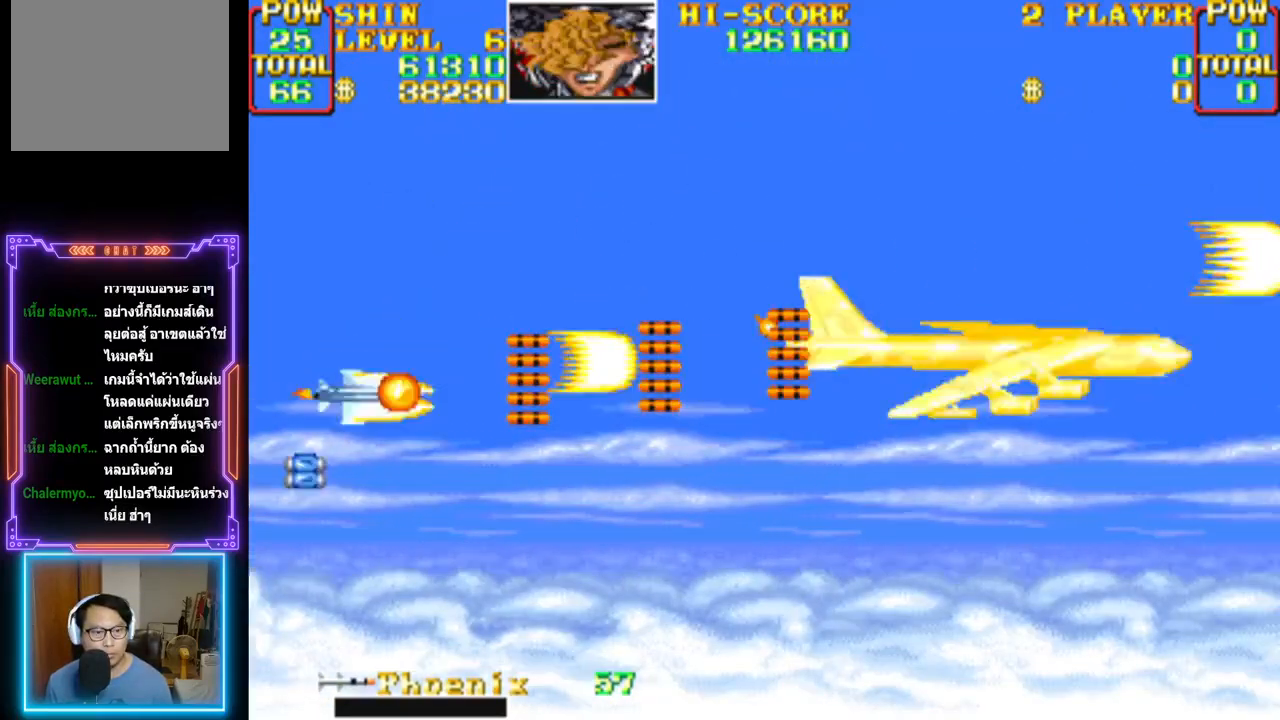
{"buttons": ["CROSS", "DPAD_DOWN", "DPAD_LEFT"], "events": []}
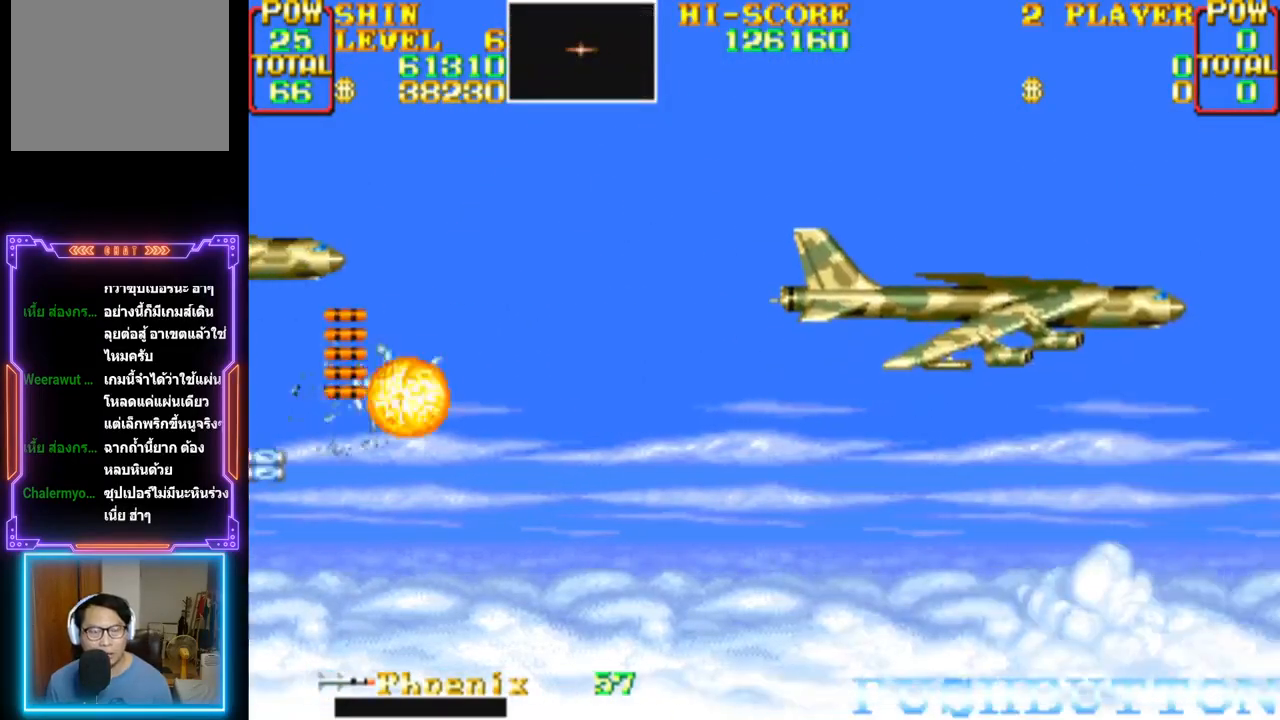
{"buttons": [], "events": [[67, "DPAD_LEFT", "up"], [83, "DPAD_DOWN", "up"], [167, "CROSS", "up"], [317, "CROSS", "down"], [500, "CROSS", "up"]]}
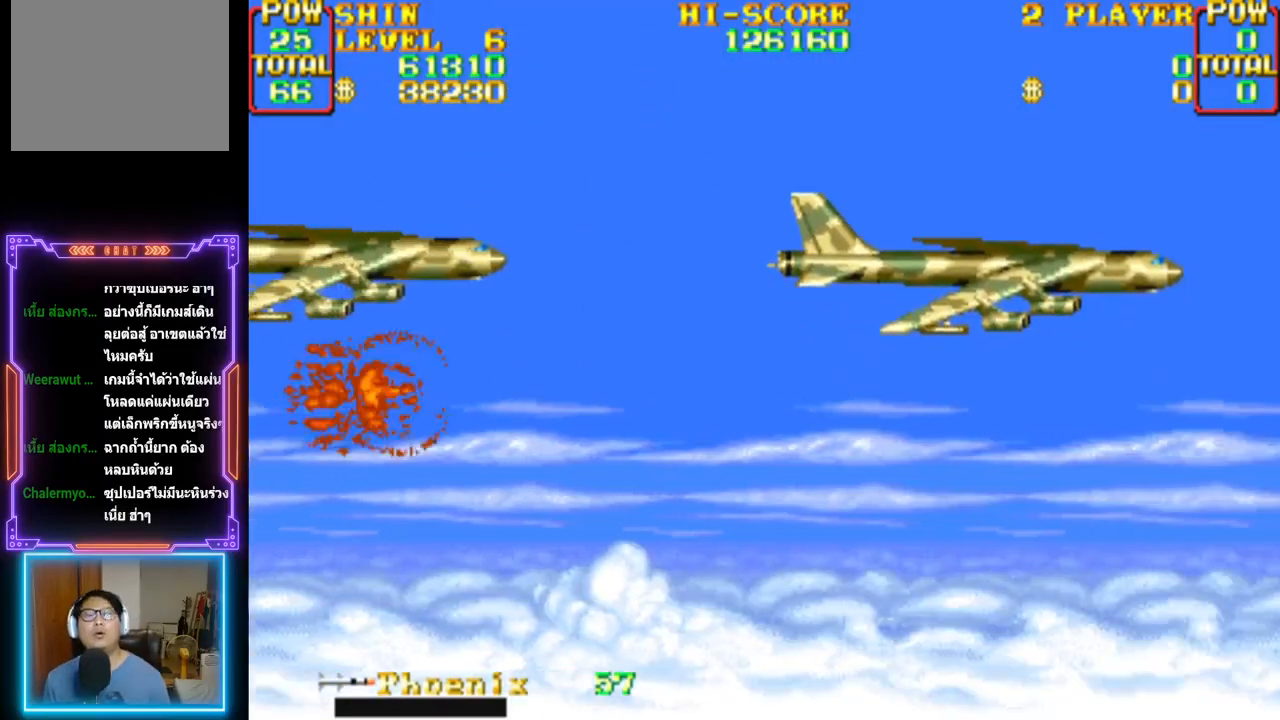
{"buttons": [], "events": []}
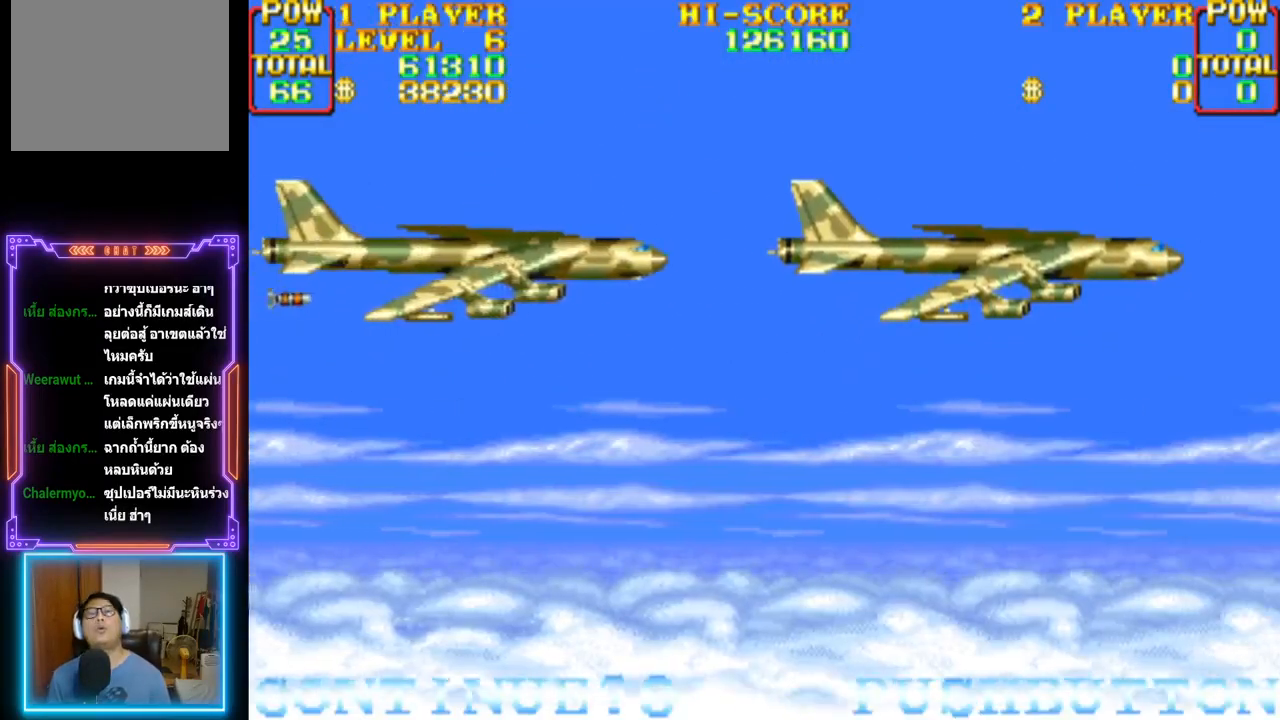
{"buttons": [], "events": []}
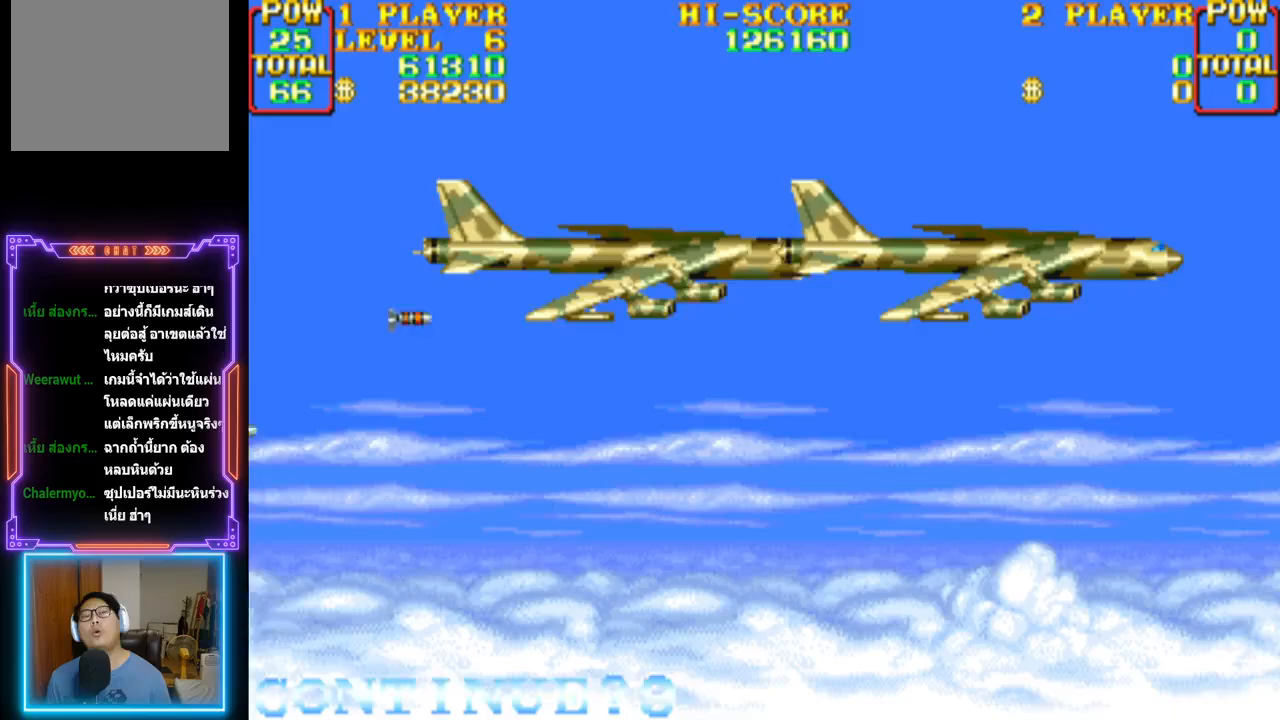
{"buttons": [], "events": []}
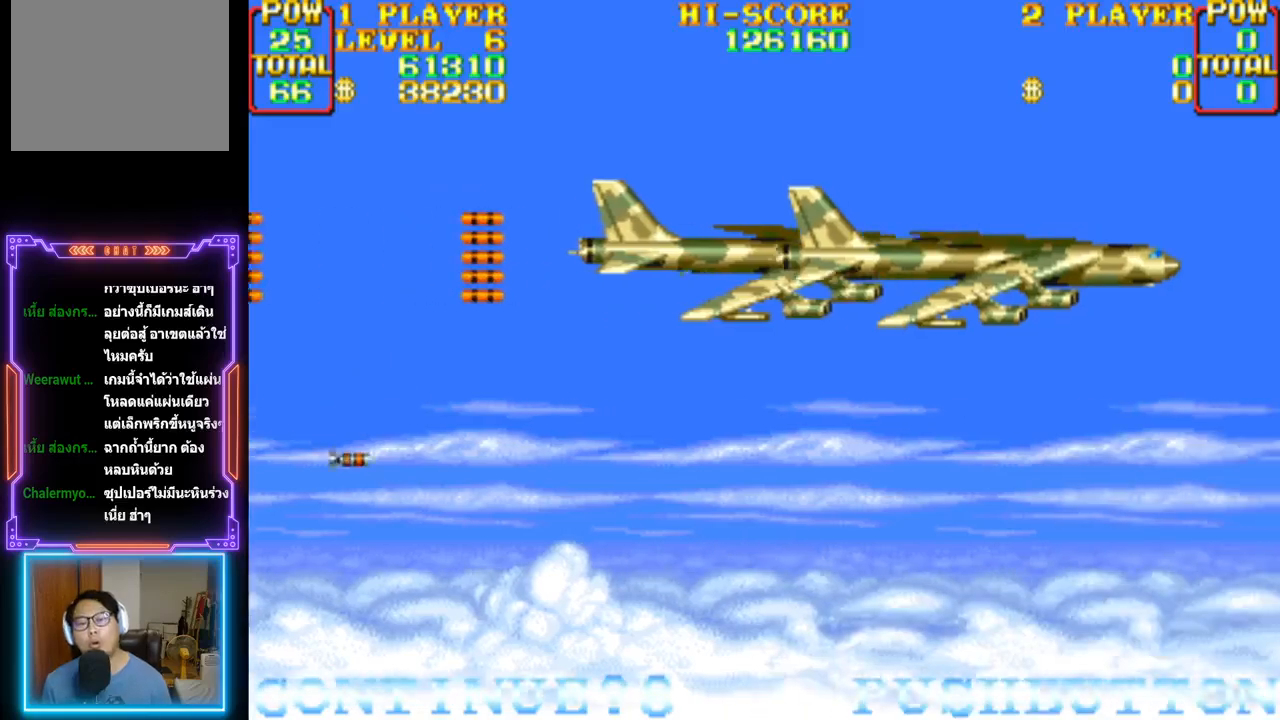
{"buttons": ["START"], "events": [[383, "START", "down"]]}
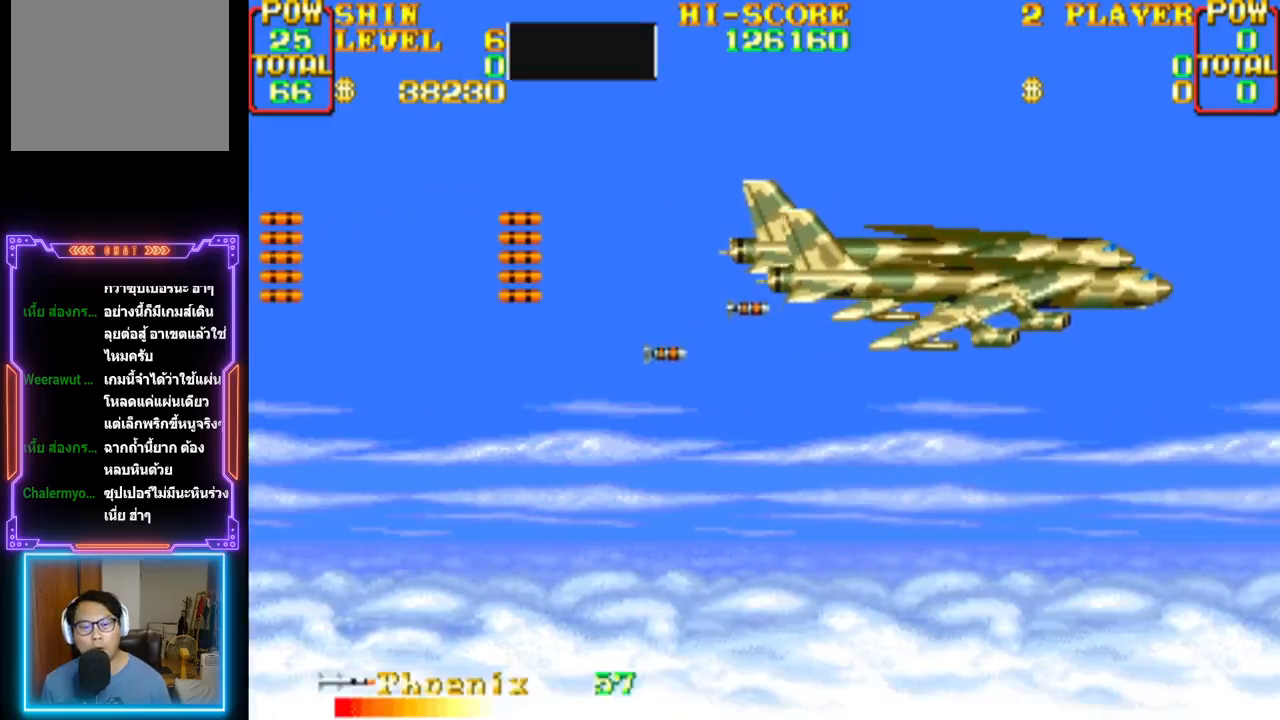
{"buttons": [], "events": [[117, "START", "up"]]}
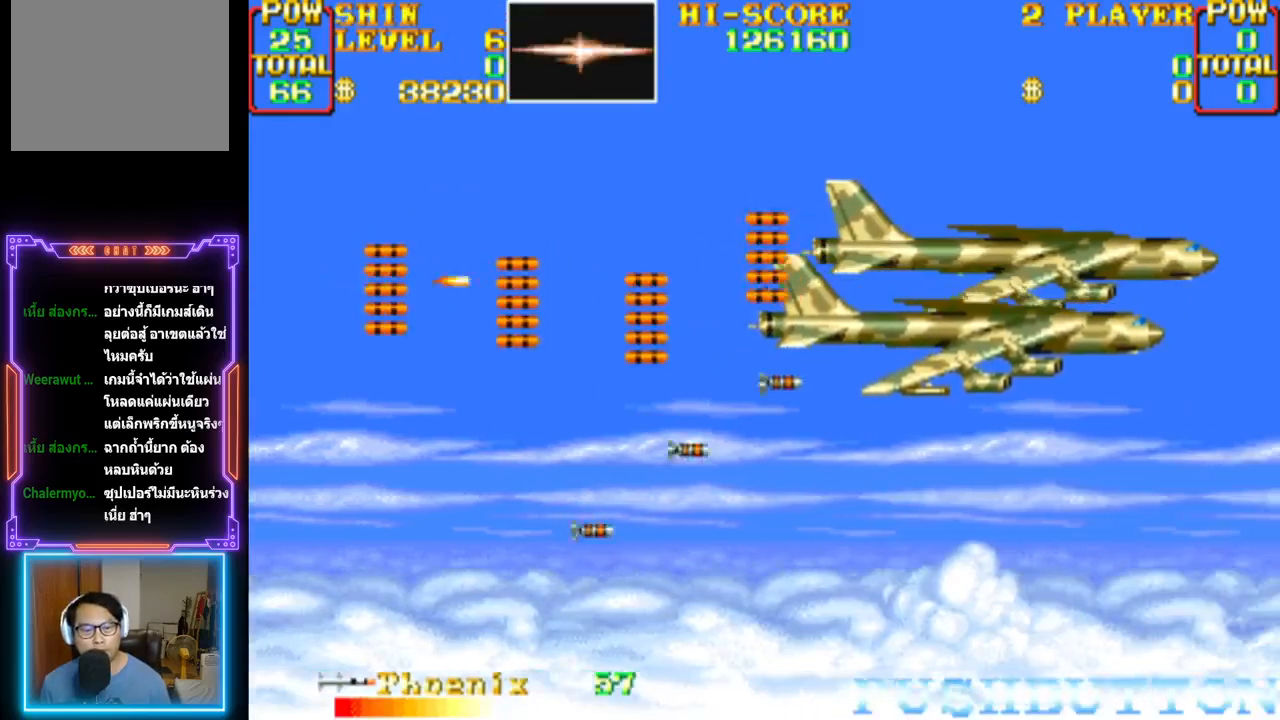
{"buttons": ["CROSS", "CIRCLE", "DPAD_DOWN"], "events": [[100, "CROSS", "down"], [150, "DPAD_DOWN", "down"], [150, "DPAD_RIGHT", "down"], [217, "DPAD_RIGHT", "up"], [233, "CROSS", "up"], [300, "CROSS", "down"], [400, "CROSS", "up"], [400, "DPAD_DOWN", "up"], [450, "DPAD_DOWN", "down"], [467, "CIRCLE", "down"], [467, "CROSS", "down"], [467, "DPAD_LEFT", "down"], [483, "DPAD_LEFT", "up"]]}
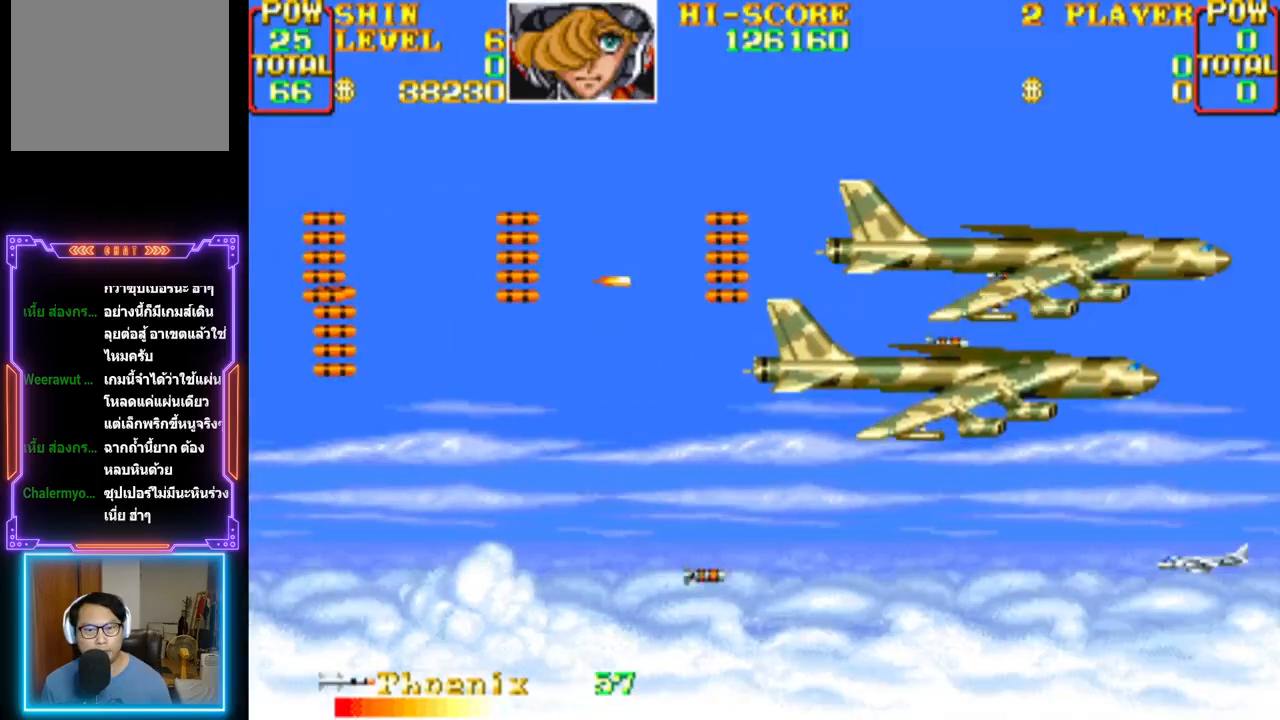
{"buttons": ["CROSS"], "events": [[50, "CIRCLE", "up"], [67, "CROSS", "up"], [117, "CIRCLE", "down"], [117, "CROSS", "down"], [217, "CIRCLE", "up"], [233, "CROSS", "up"], [283, "CROSS", "down"], [367, "DPAD_DOWN", "up"], [383, "CROSS", "up"], [433, "CROSS", "down"]]}
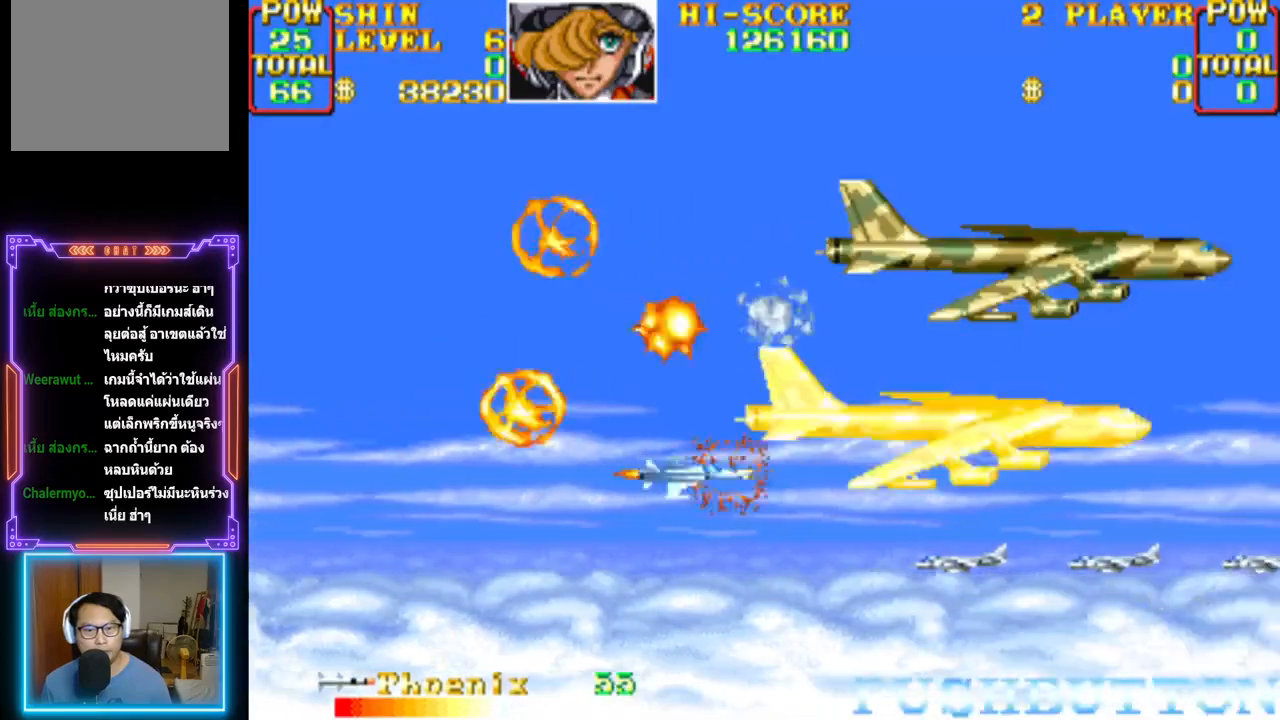
{"buttons": [], "events": [[33, "DPAD_LEFT", "down"], [100, "CIRCLE", "down"], [200, "DPAD_LEFT", "up"], [300, "CIRCLE", "up"], [300, "DPAD_DOWN", "down"], [317, "CROSS", "up"], [350, "CROSS", "down"], [350, "DPAD_LEFT", "down"], [450, "CROSS", "up"], [450, "DPAD_DOWN", "up"], [467, "DPAD_LEFT", "up"]]}
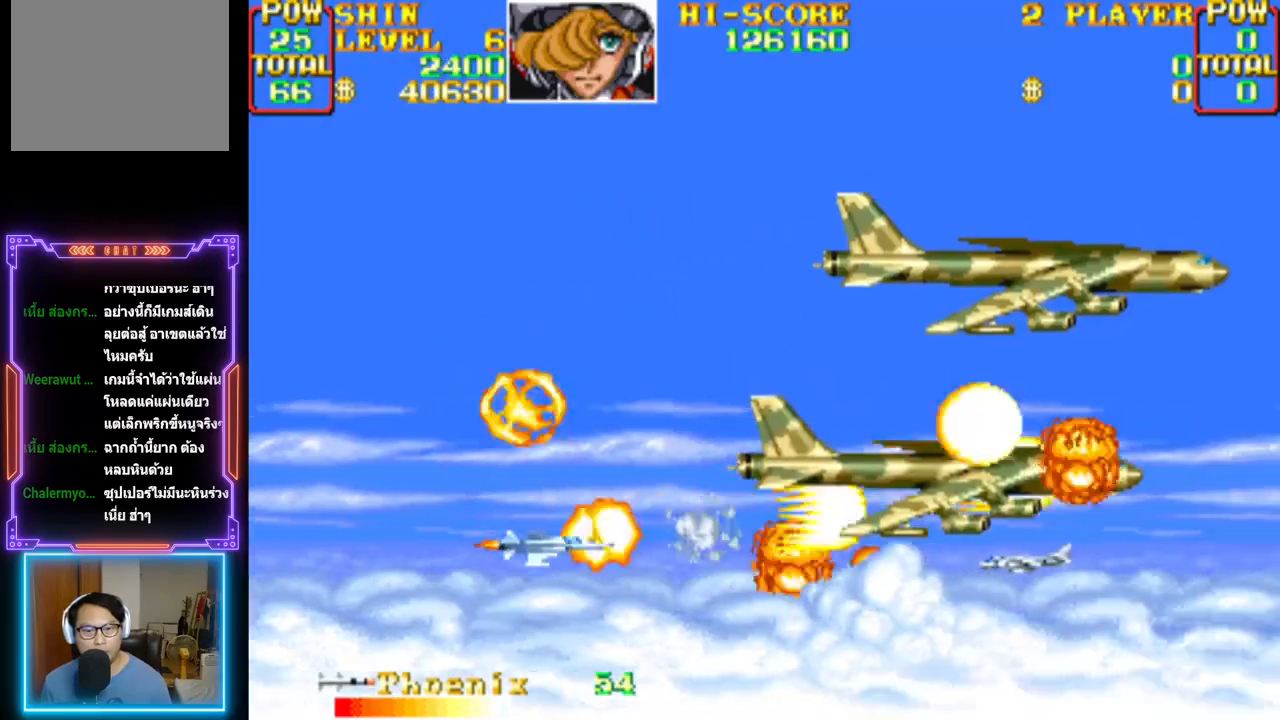
{"buttons": ["CROSS", "DPAD_RIGHT"], "events": [[17, "CROSS", "down"], [33, "DPAD_LEFT", "down"], [150, "CROSS", "up"], [150, "DPAD_LEFT", "up"], [183, "CROSS", "down"], [333, "CROSS", "up"], [367, "CROSS", "down"], [500, "DPAD_RIGHT", "down"]]}
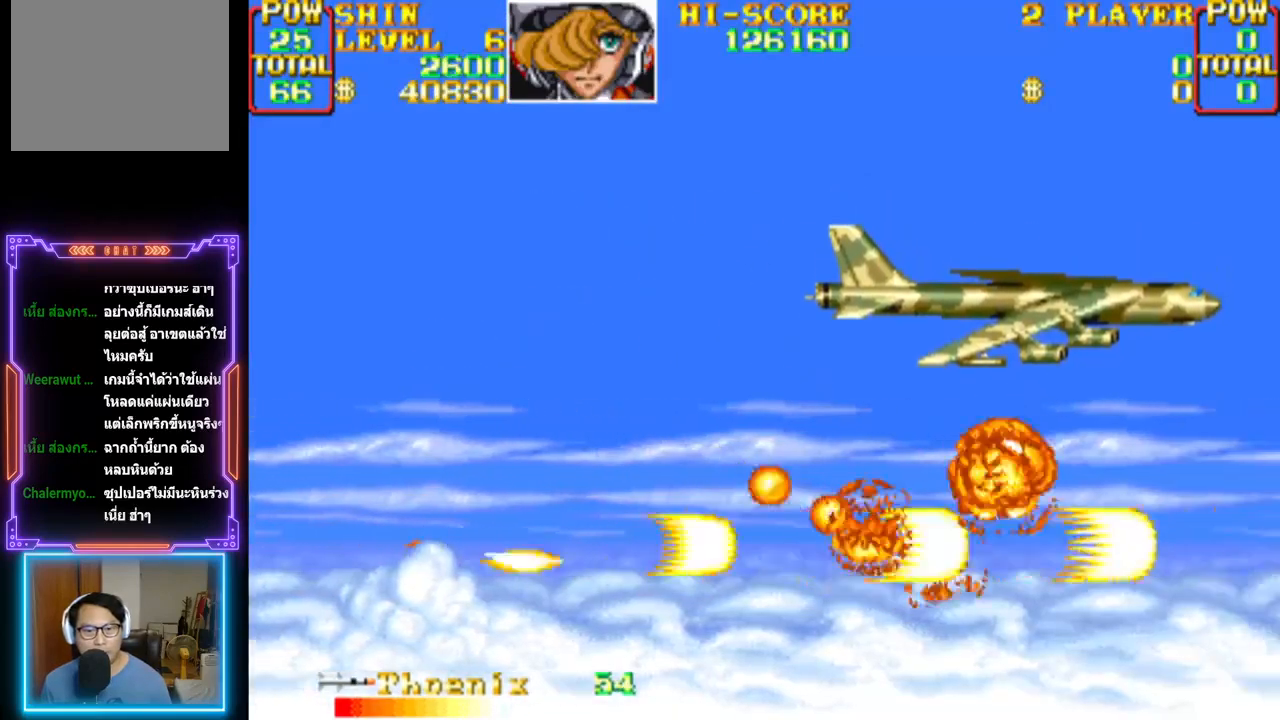
{"buttons": ["DPAD_DOWN", "DPAD_LEFT"]}
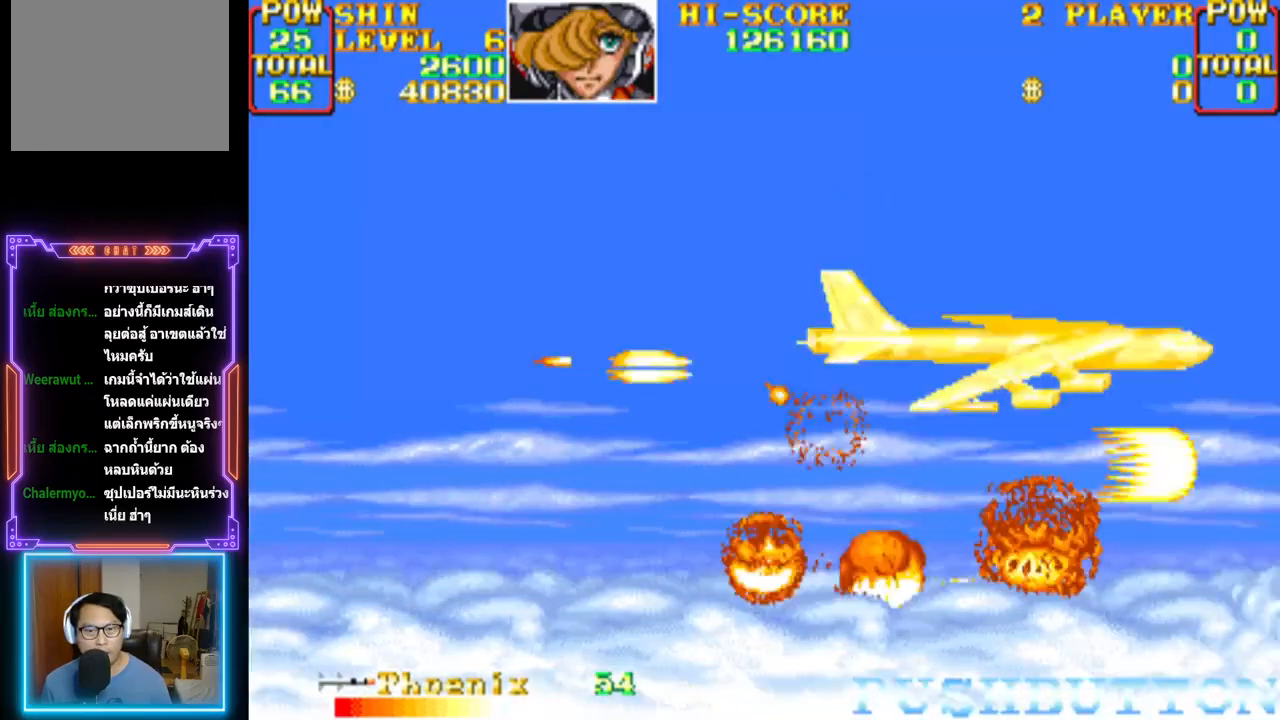
{"buttons": ["CROSS", "DPAD_DOWN"], "events": [[33, "CROSS", "down"], [83, "DPAD_LEFT", "up"], [100, "DPAD_DOWN", "up"], [417, "DPAD_DOWN", "down"]]}
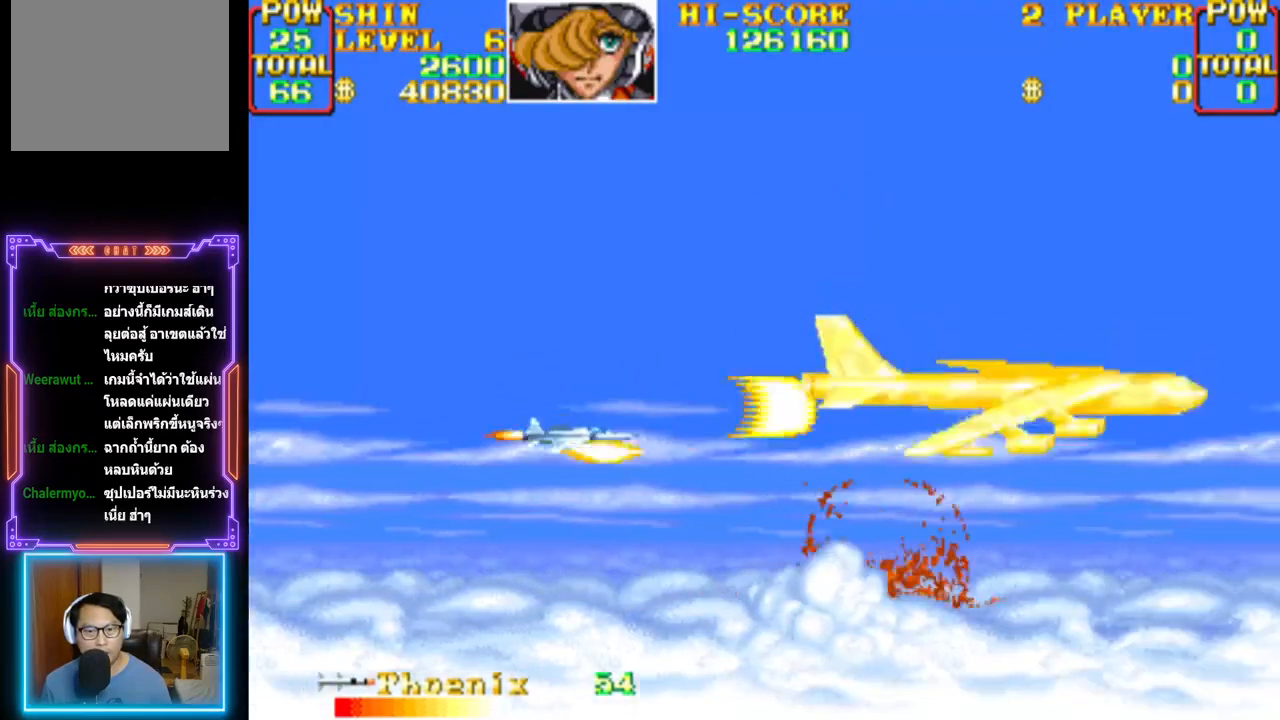
{"buttons": ["CROSS"], "events": [[17, "DPAD_DOWN", "up"]]}
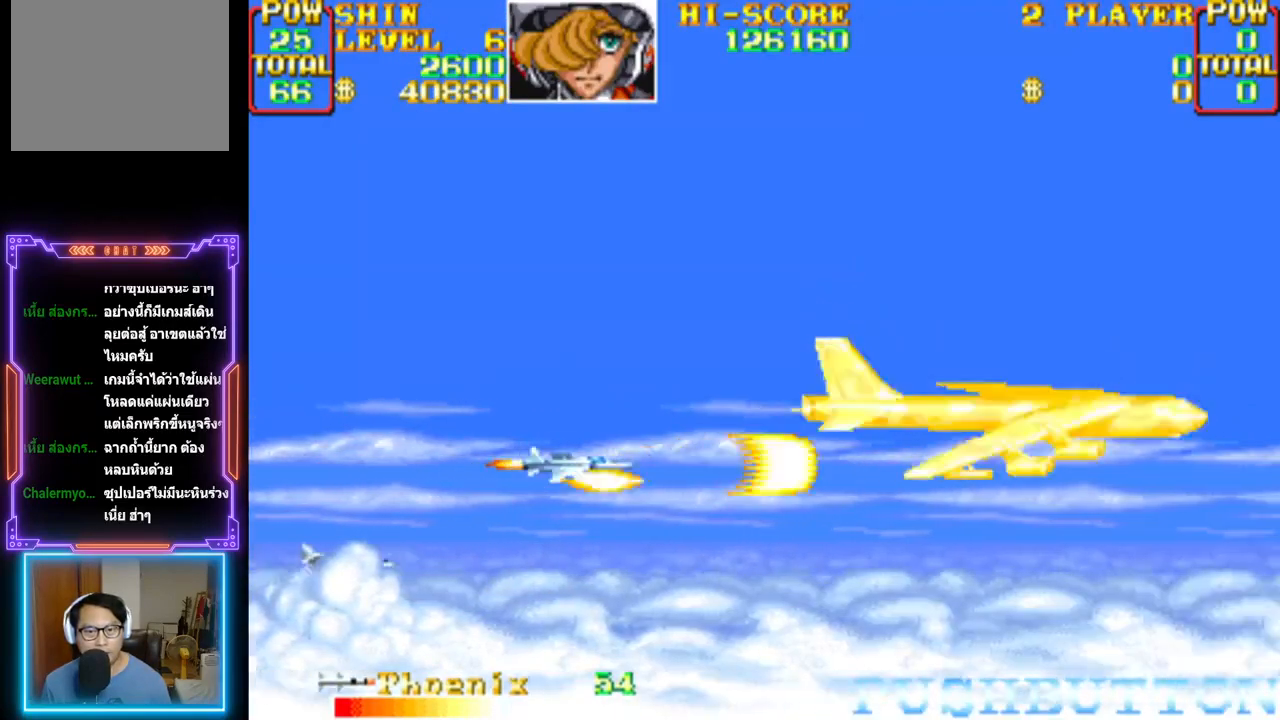
{"buttons": ["CROSS", "CIRCLE", "DPAD_LEFT"], "events": [[333, "DPAD_UP", "down"], [350, "DPAD_LEFT", "down"], [400, "CIRCLE", "down"], [417, "DPAD_UP", "up"]]}
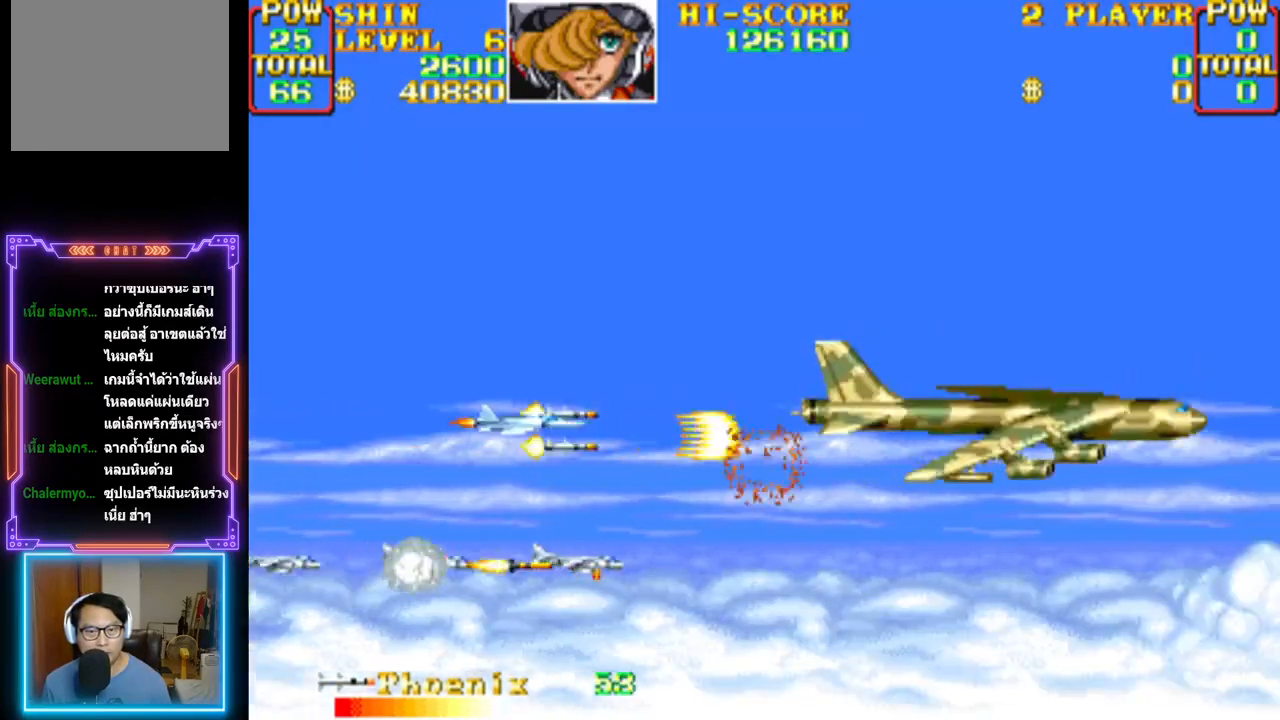
{"buttons": ["DPAD_UP", "DPAD_RIGHT"], "events": [[17, "CIRCLE", "up"], [17, "CROSS", "up"], [33, "CROSS", "down"], [67, "CIRCLE", "down"], [150, "CIRCLE", "up"], [150, "CROSS", "up"], [150, "DPAD_UP", "down"], [183, "CROSS", "down"], [217, "CIRCLE", "down"], [233, "DPAD_LEFT", "up"], [300, "CIRCLE", "up"], [333, "DPAD_RIGHT", "down"], [500, "CROSS", "up"]]}
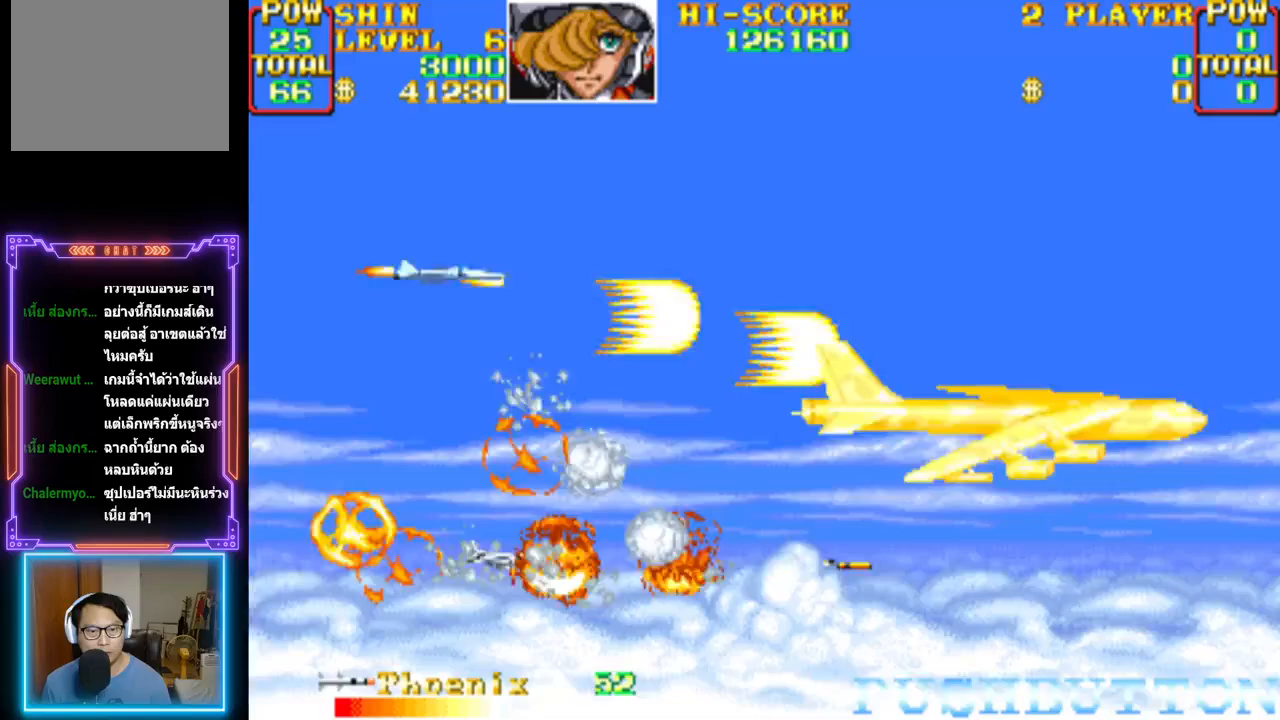
{"buttons": ["CROSS", "DPAD_DOWN"]}